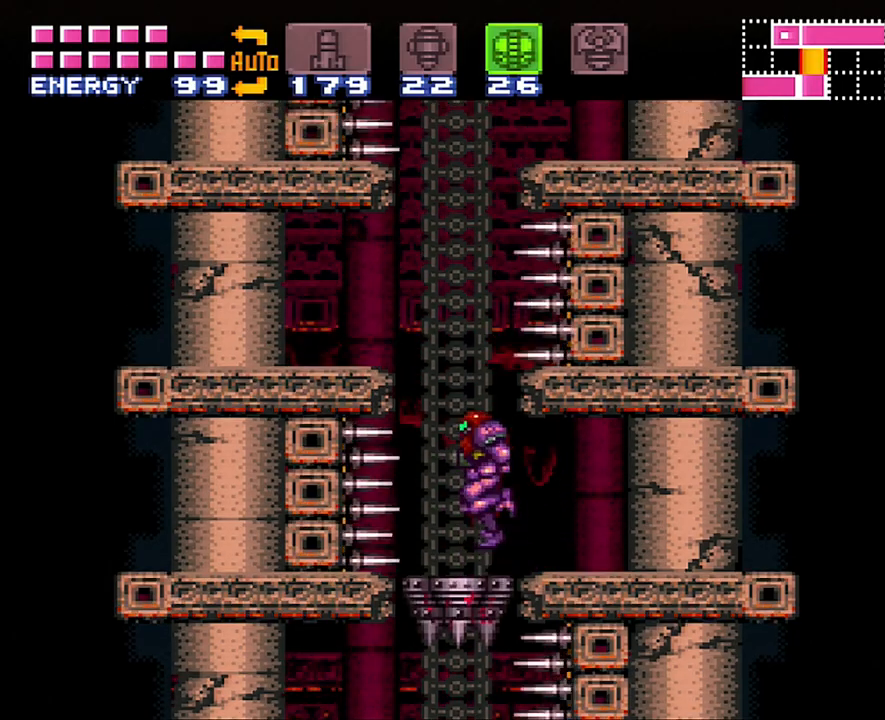
Gameplay with a controller (Nintendo layout); each line is a JSON object with the inputs held at the frame after it. "events" lists button and stick changes between this image and that frame as [ms after this image, input, new state], when the widget could be followed in between. Not read: L3 R3.
{"buttons": ["B", "DPAD_RIGHT"], "events": [[67, "DPAD_DOWN", "down"], [133, "DPAD_DOWN", "up"], [233, "DPAD_DOWN", "down"], [300, "DPAD_DOWN", "up"], [383, "DPAD_RIGHT", "down"]]}
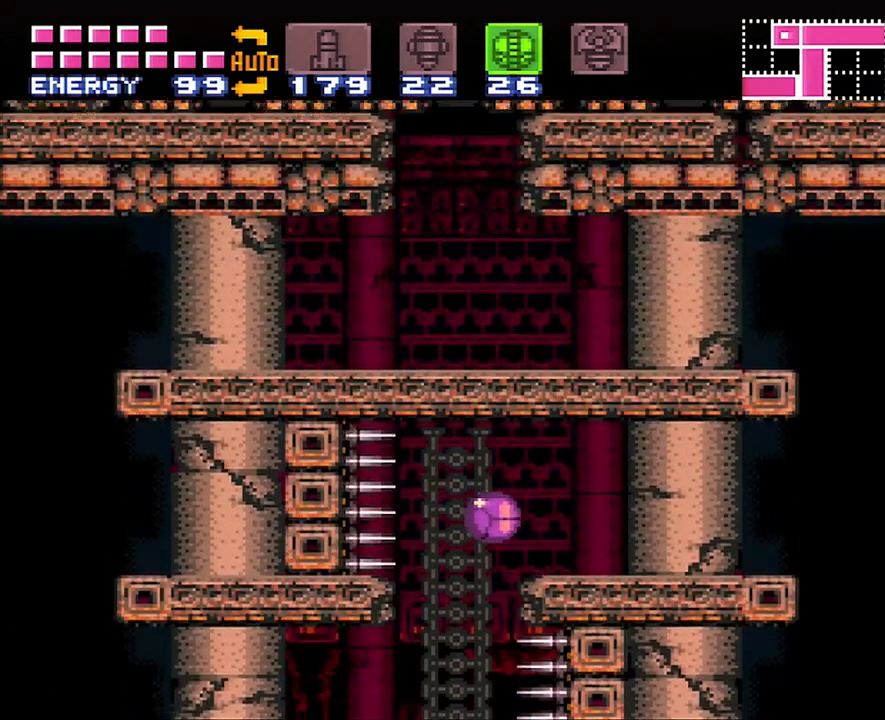
{"buttons": ["DPAD_UP"], "events": [[33, "Y", "down"], [167, "B", "up"], [167, "Y", "up"], [217, "DPAD_RIGHT", "up"], [217, "DPAD_UP", "down"]]}
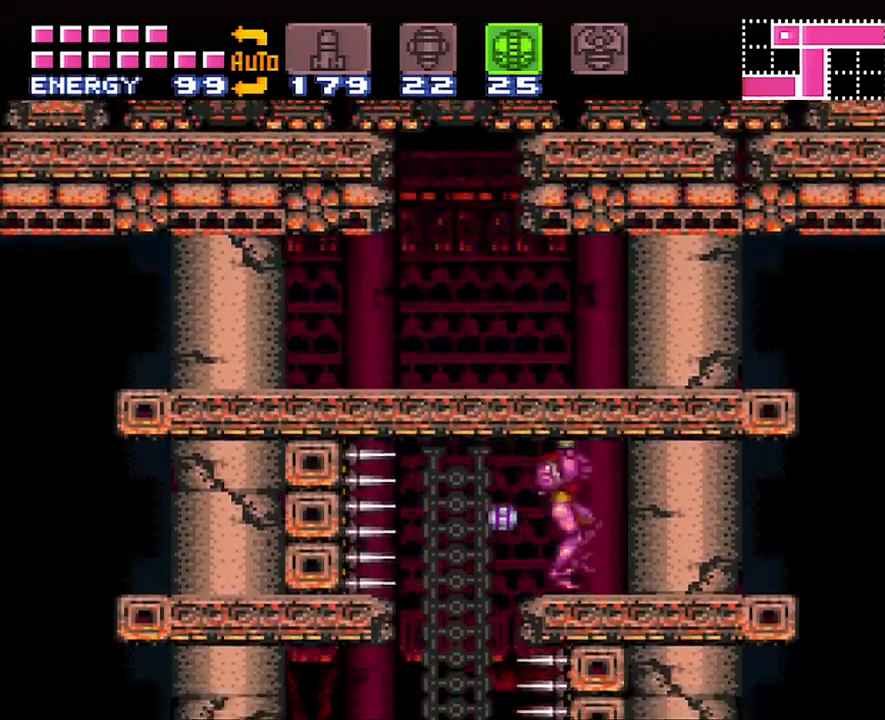
{"buttons": ["Y", "DPAD_UP"], "events": [[17, "Y", "down"], [133, "Y", "up"], [317, "DPAD_UP", "up"], [383, "Y", "down"], [417, "DPAD_UP", "down"]]}
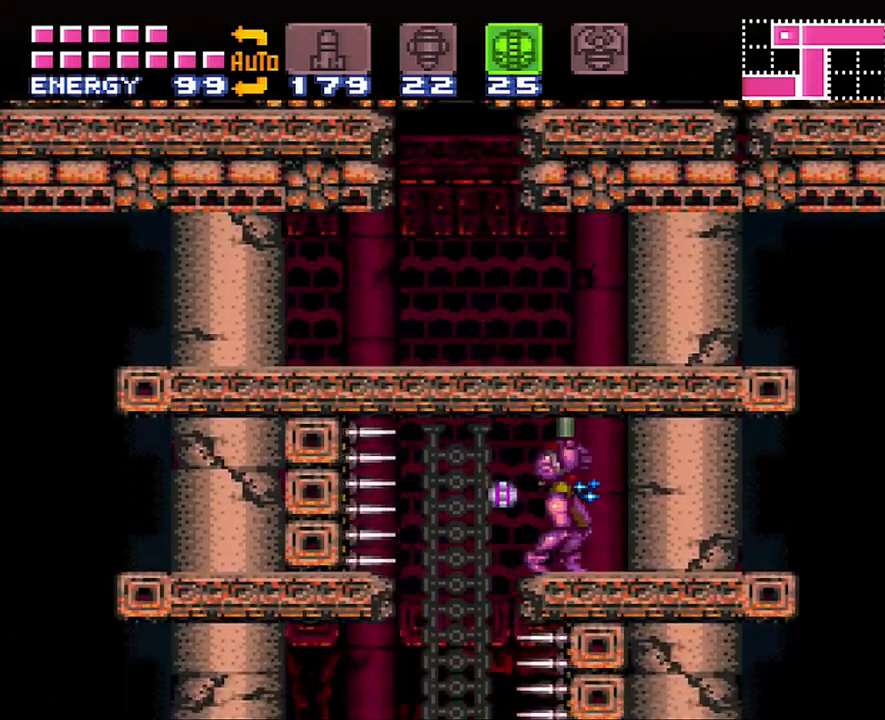
{"buttons": ["B", "DPAD_UP"], "events": [[133, "Y", "up"], [250, "Y", "down"], [350, "Y", "up"], [467, "B", "down"]]}
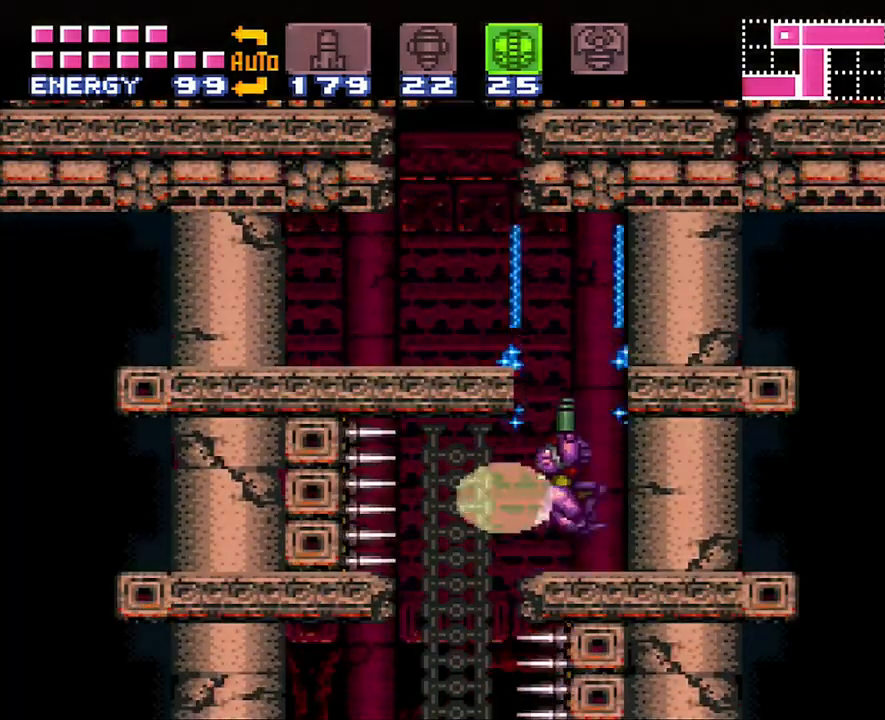
{"buttons": ["B", "Y", "DPAD_LEFT"], "events": [[17, "DPAD_UP", "up"], [133, "DPAD_LEFT", "down"], [367, "Y", "down"]]}
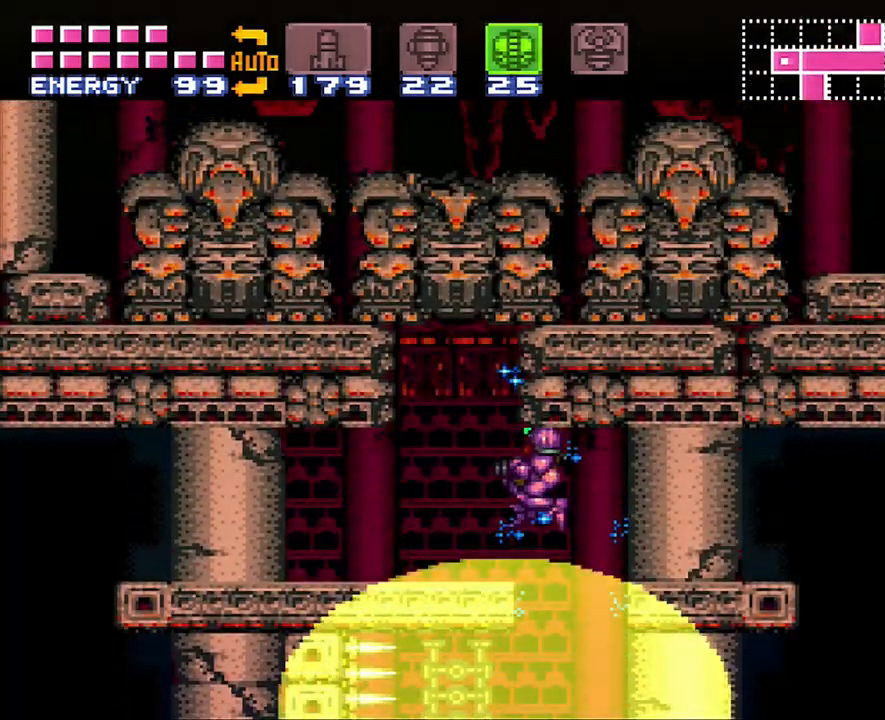
{"buttons": ["Y"], "events": [[67, "B", "up"], [500, "DPAD_LEFT", "up"]]}
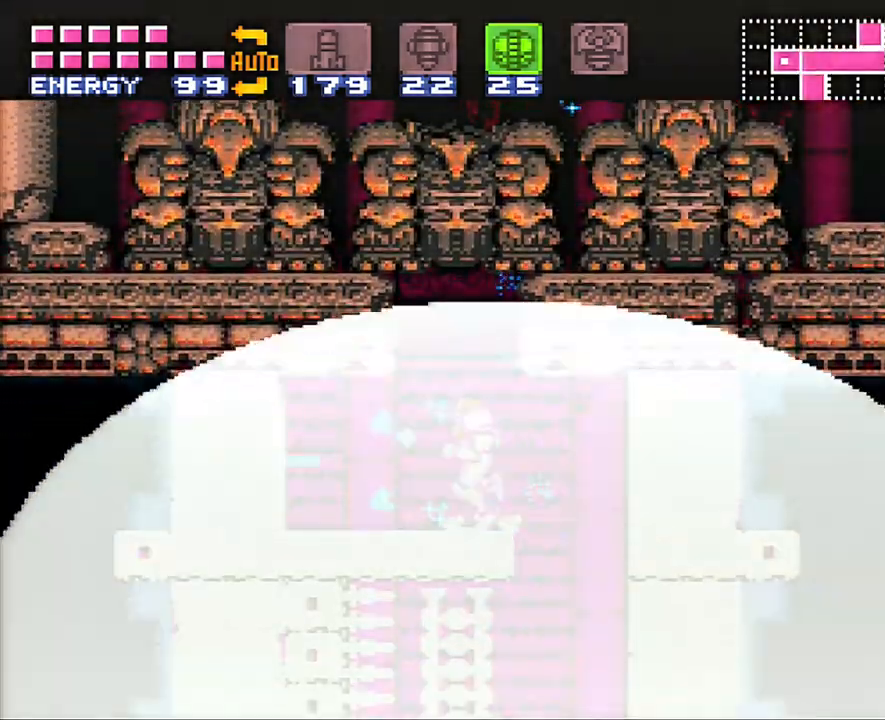
{"buttons": ["B", "Y"], "events": [[217, "B", "down"]]}
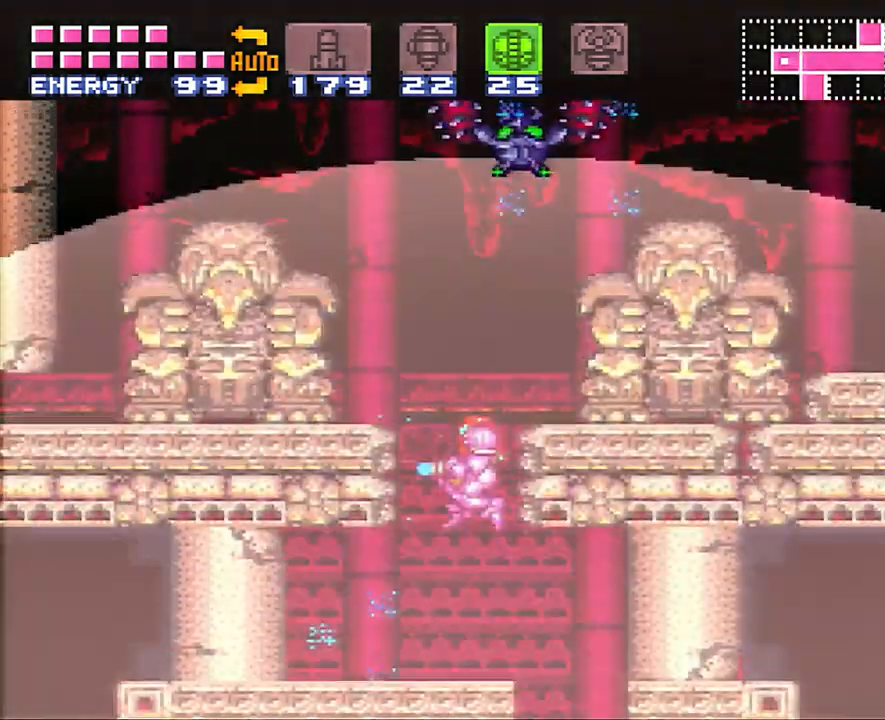
{"buttons": ["Y", "DPAD_RIGHT"], "events": [[67, "DPAD_RIGHT", "down"], [350, "B", "up"]]}
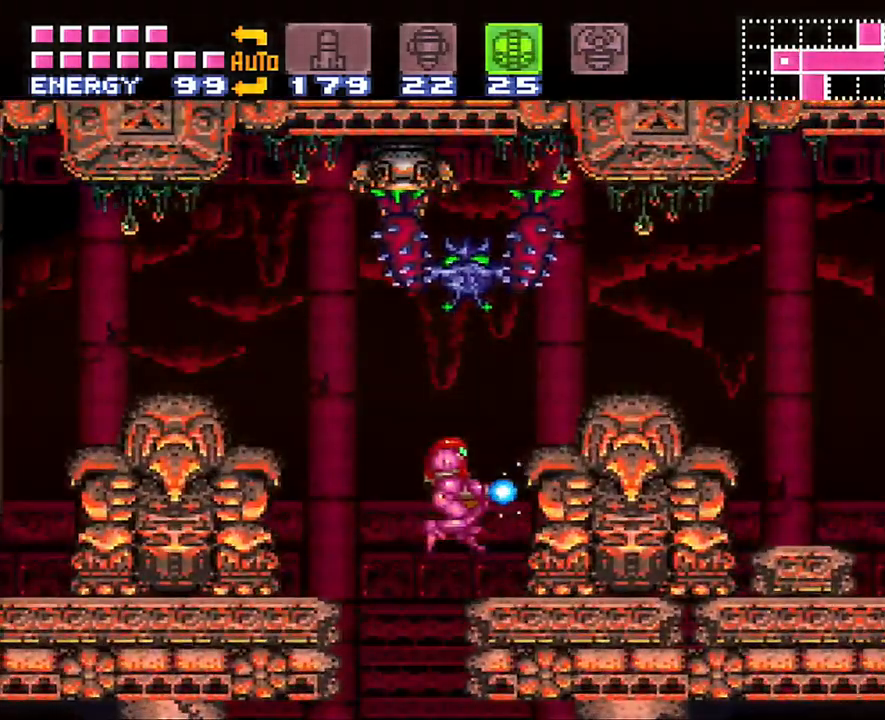
{"buttons": [], "events": [[317, "DPAD_RIGHT", "up"], [317, "Y", "up"]]}
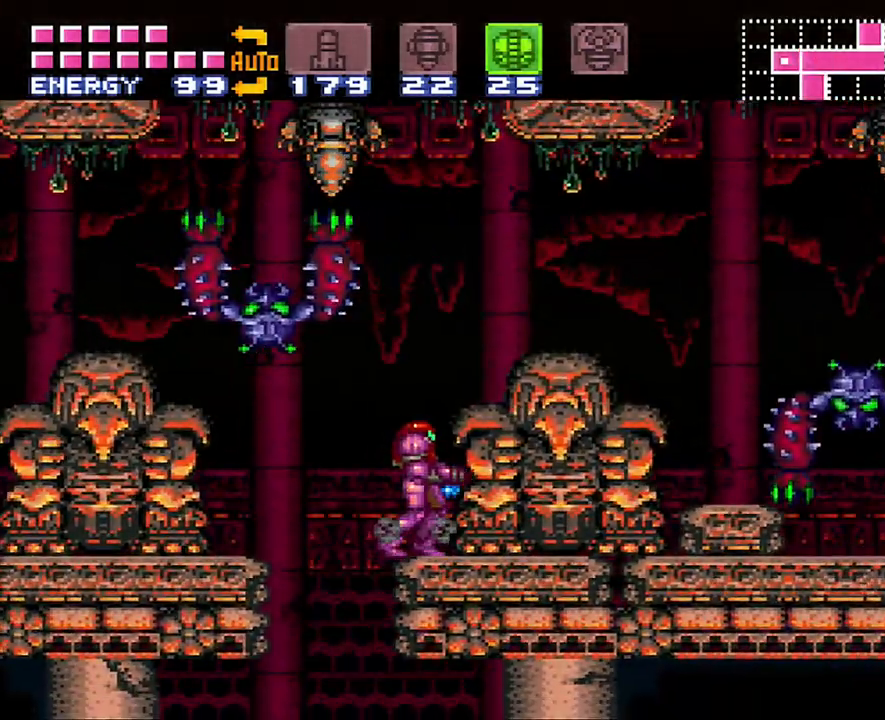
{"buttons": ["Y", "DPAD_RIGHT"], "events": [[17, "B", "down"], [17, "DPAD_RIGHT", "down"], [383, "B", "up"], [383, "Y", "down"]]}
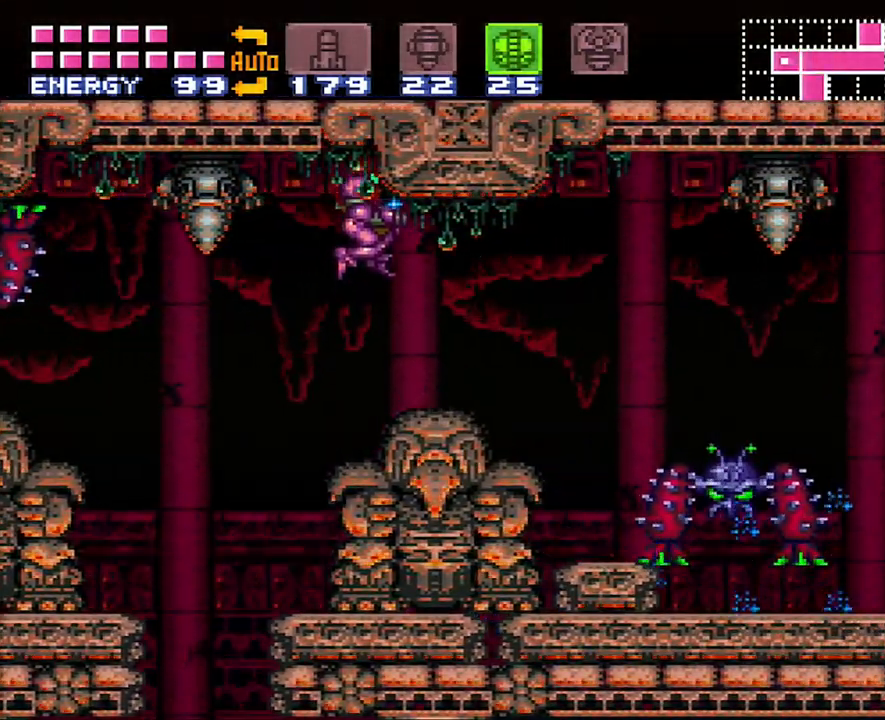
{"buttons": ["A", "DPAD_RIGHT"], "events": [[200, "Y", "up"], [333, "A", "down"]]}
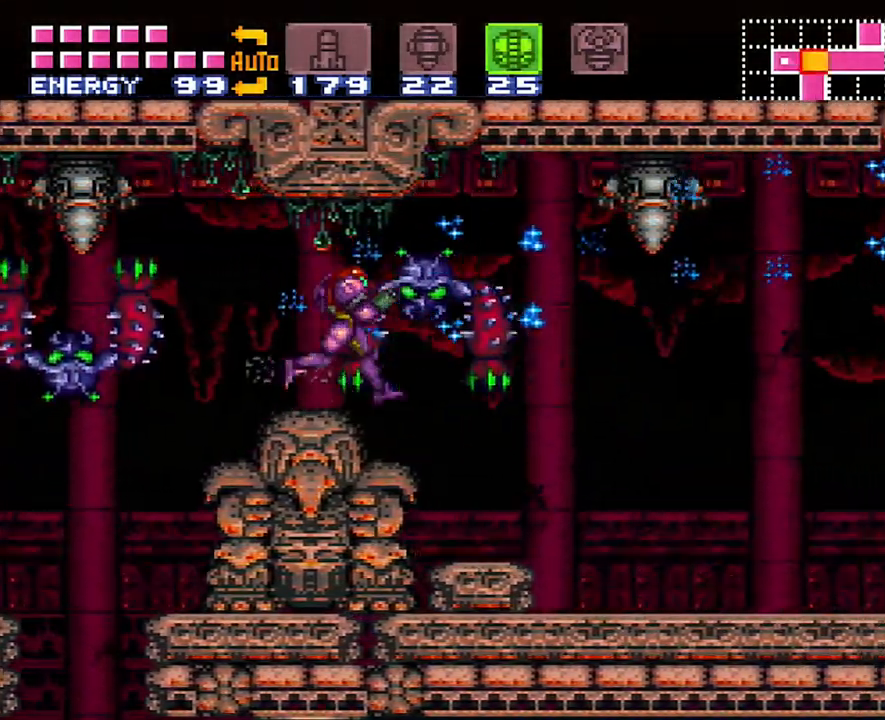
{"buttons": ["A", "DPAD_RIGHT"], "events": []}
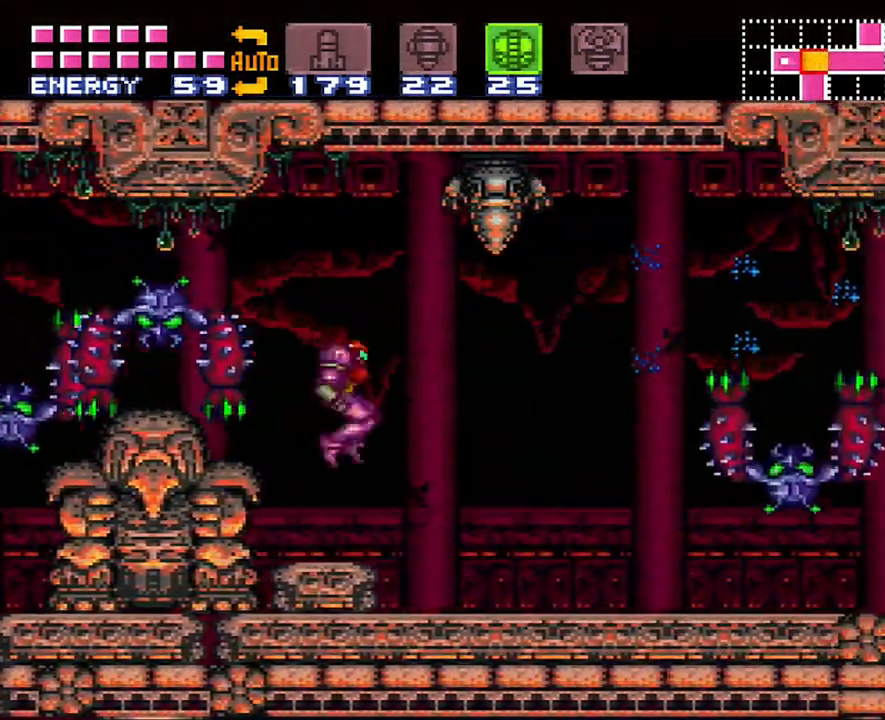
{"buttons": ["A", "DPAD_RIGHT"], "events": [[267, "Y", "down"], [383, "Y", "up"]]}
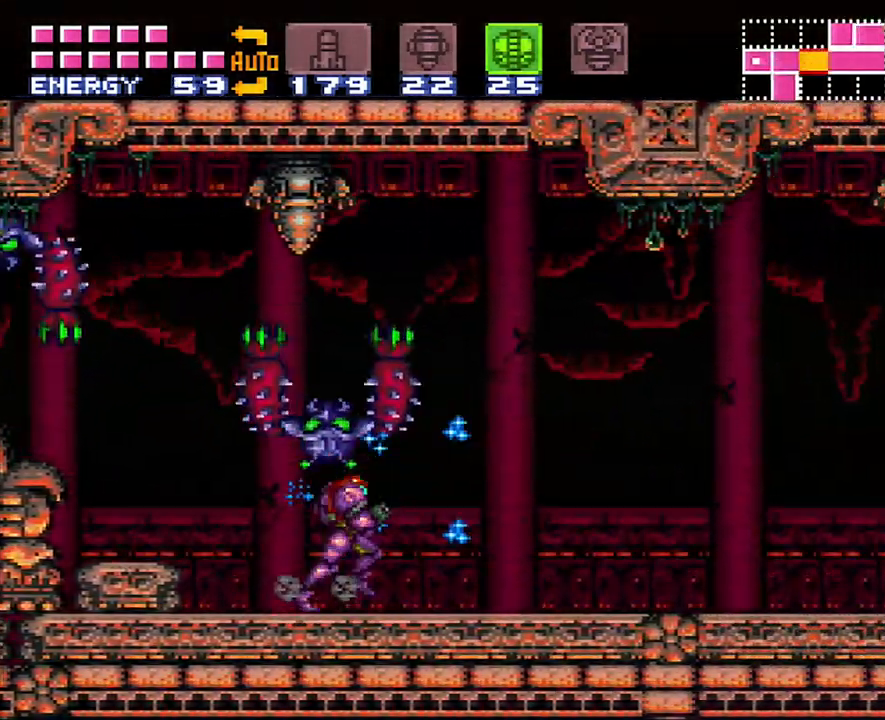
{"buttons": ["A", "DPAD_RIGHT"], "events": [[67, "Y", "down"], [200, "Y", "up"]]}
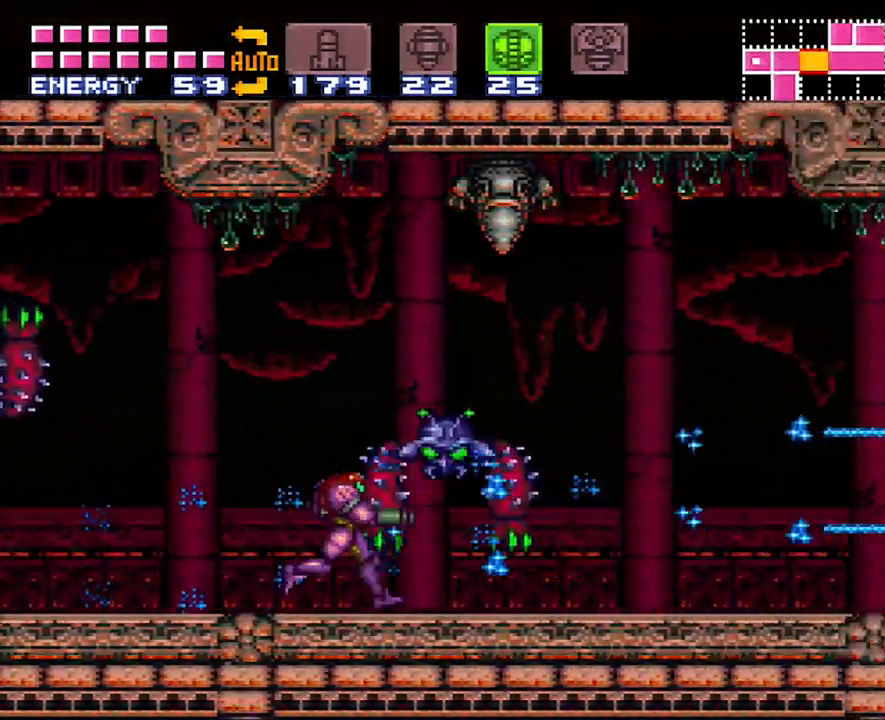
{"buttons": ["A", "DPAD_RIGHT"], "events": []}
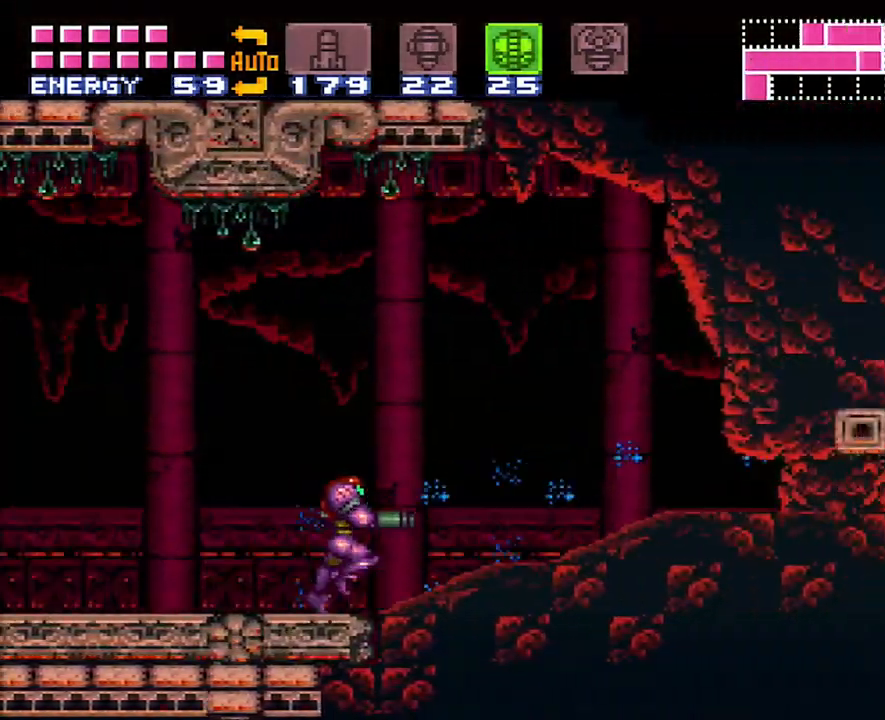
{"buttons": ["DPAD_DOWN"], "events": [[233, "DPAD_RIGHT", "up"], [317, "A", "up"], [317, "DPAD_DOWN", "down"], [417, "DPAD_DOWN", "up"], [483, "DPAD_DOWN", "down"]]}
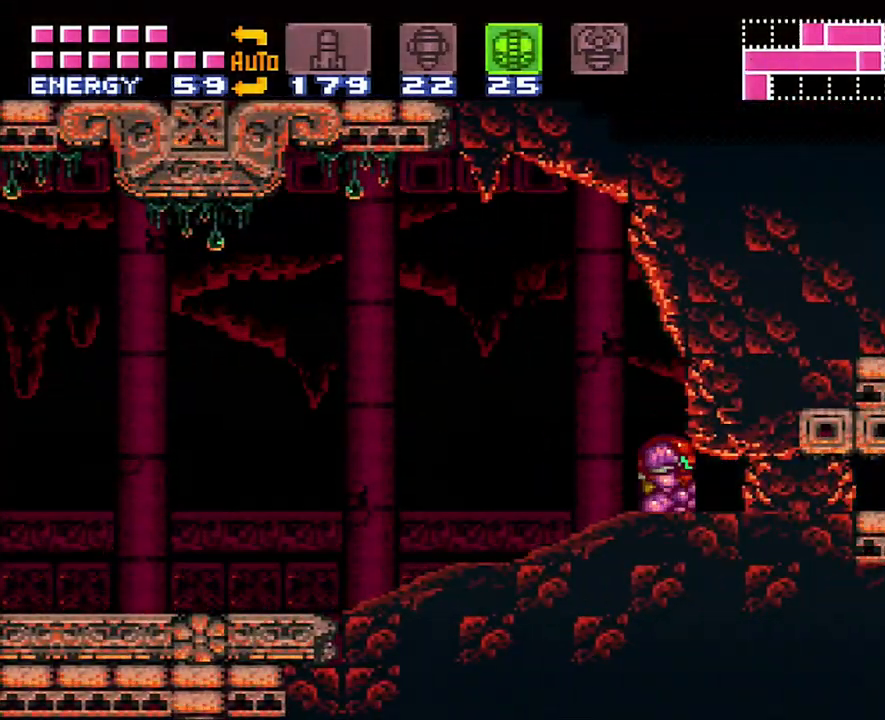
{"buttons": ["Y", "DPAD_RIGHT"], "events": [[100, "DPAD_DOWN", "up"], [200, "DPAD_RIGHT", "down"], [300, "X", "down"], [383, "X", "up"], [450, "Y", "down"]]}
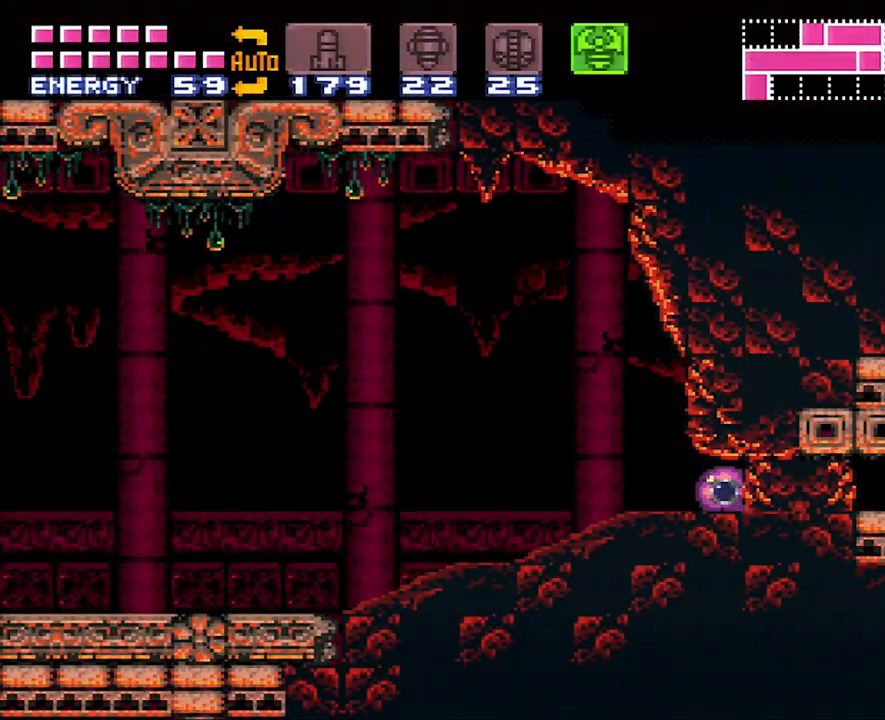
{"buttons": ["A", "DPAD_RIGHT"], "events": [[33, "Y", "up"], [450, "A", "down"]]}
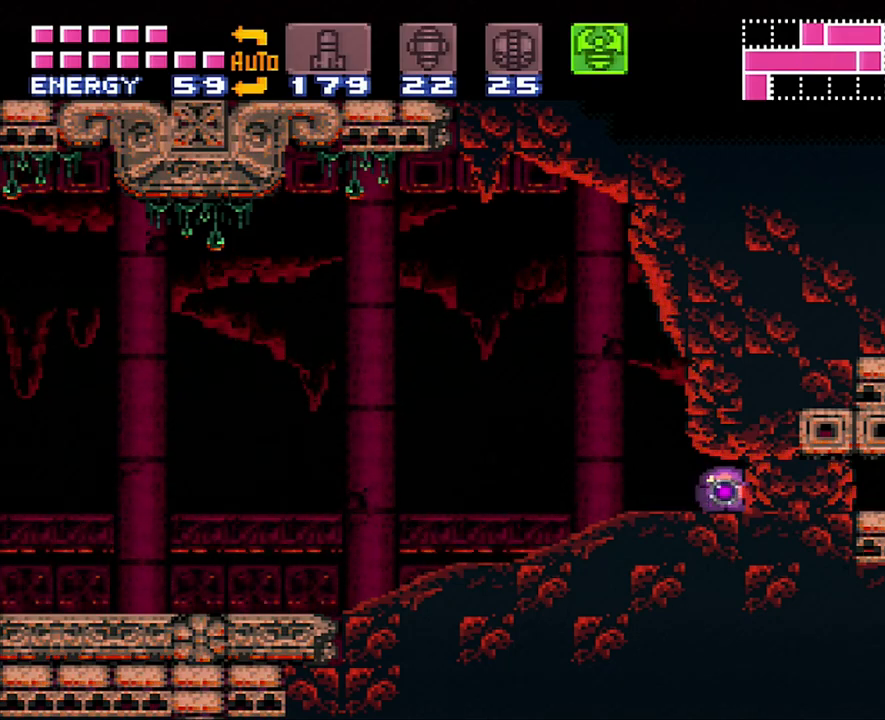
{"buttons": ["DPAD_RIGHT"], "events": [[17, "A", "up"], [417, "DPAD_DOWN", "down"], [450, "DPAD_DOWN", "up"]]}
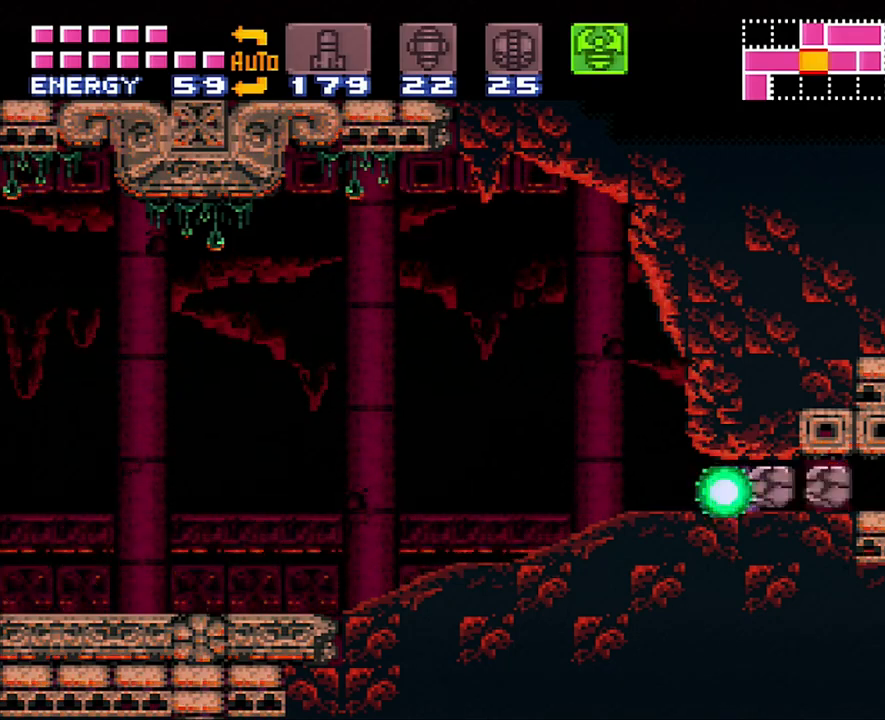
{"buttons": ["DPAD_RIGHT"], "events": [[200, "SELECT", "down"], [417, "SELECT", "up"]]}
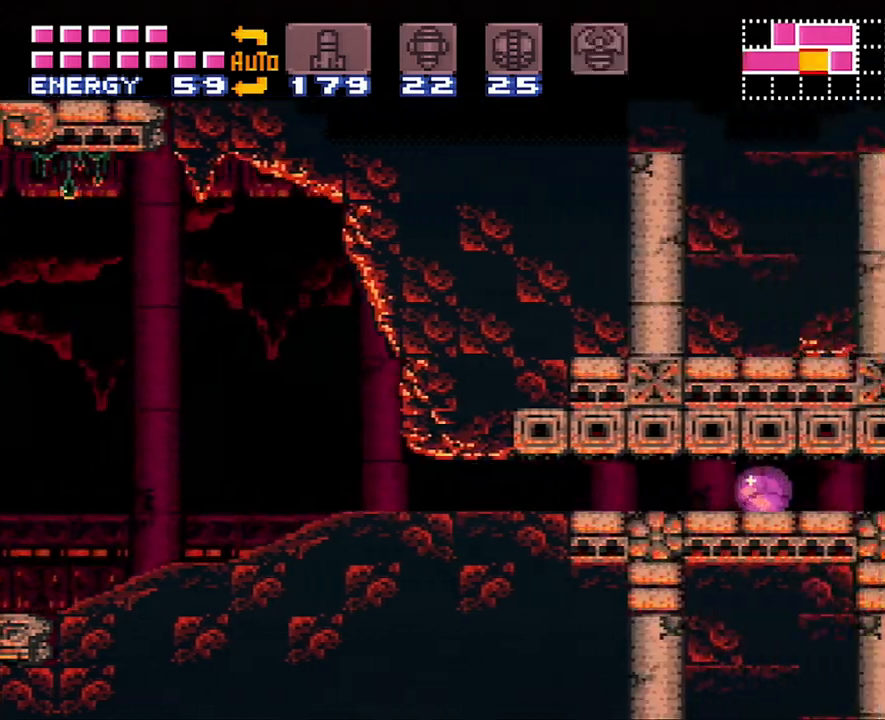
{"buttons": ["A", "DPAD_RIGHT"], "events": [[33, "A", "down"]]}
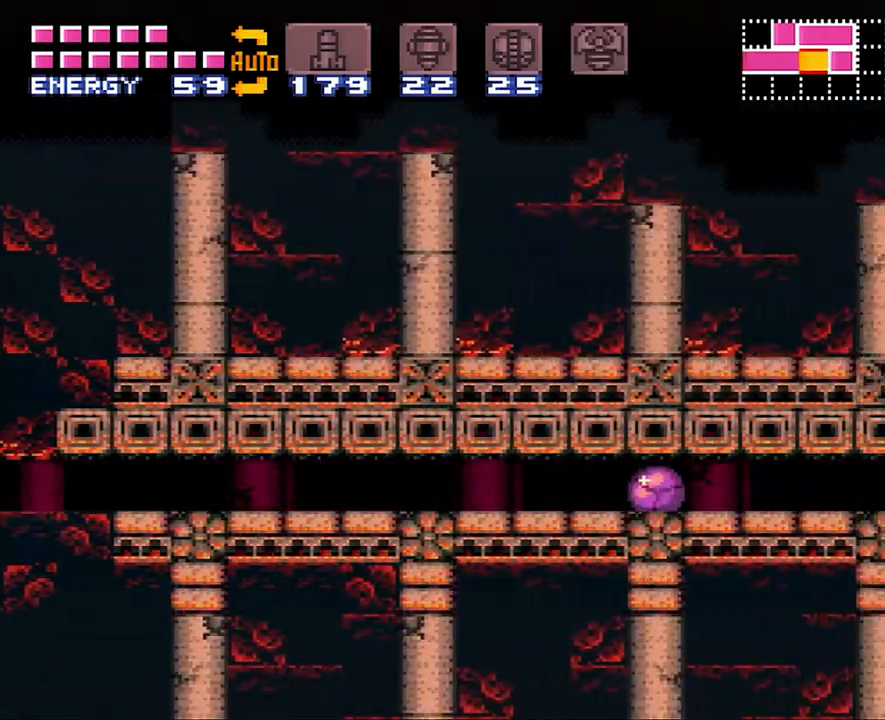
{"buttons": ["A", "DPAD_RIGHT"], "events": []}
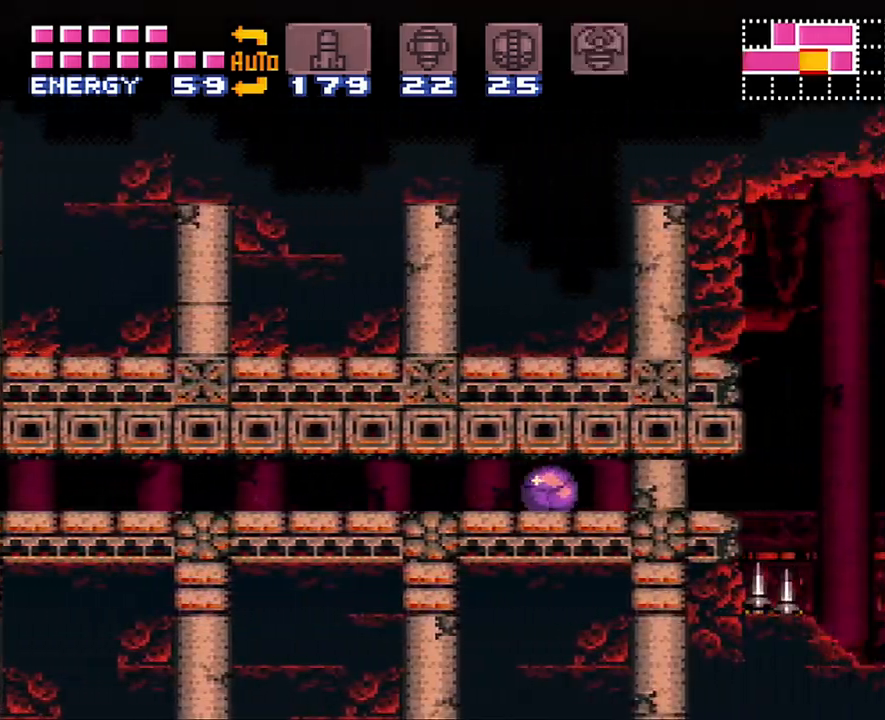
{"buttons": ["A", "DPAD_RIGHT"], "events": [[167, "Y", "down"], [250, "Y", "up"]]}
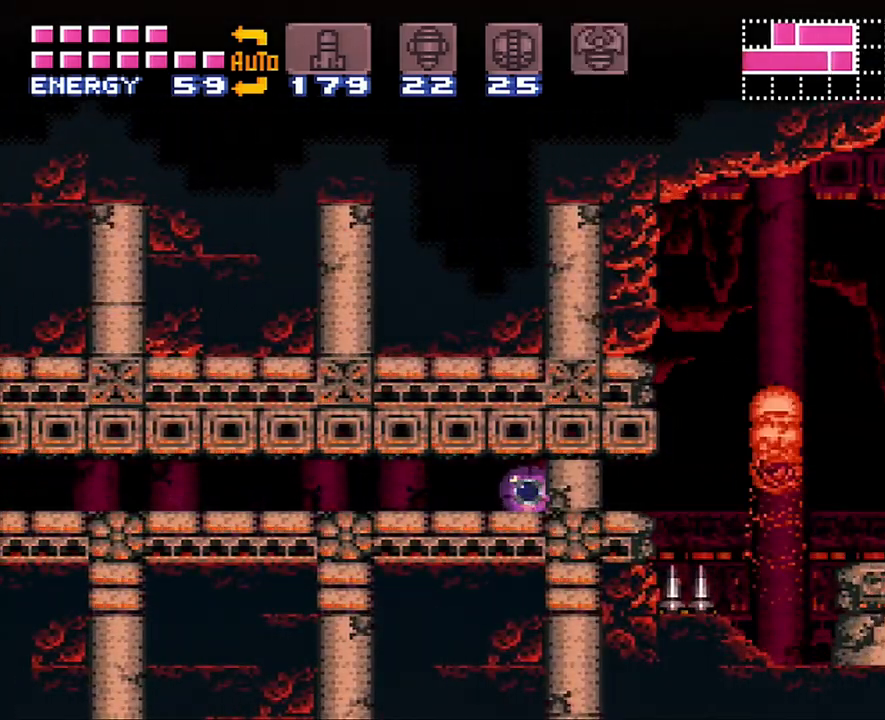
{"buttons": ["A", "DPAD_RIGHT"], "events": []}
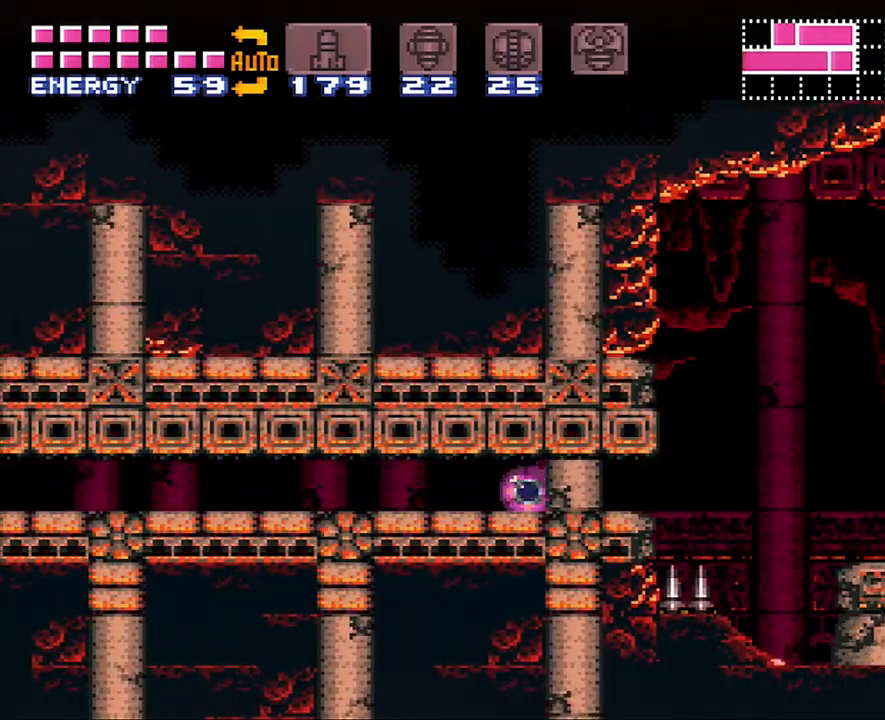
{"buttons": ["A", "DPAD_RIGHT"], "events": []}
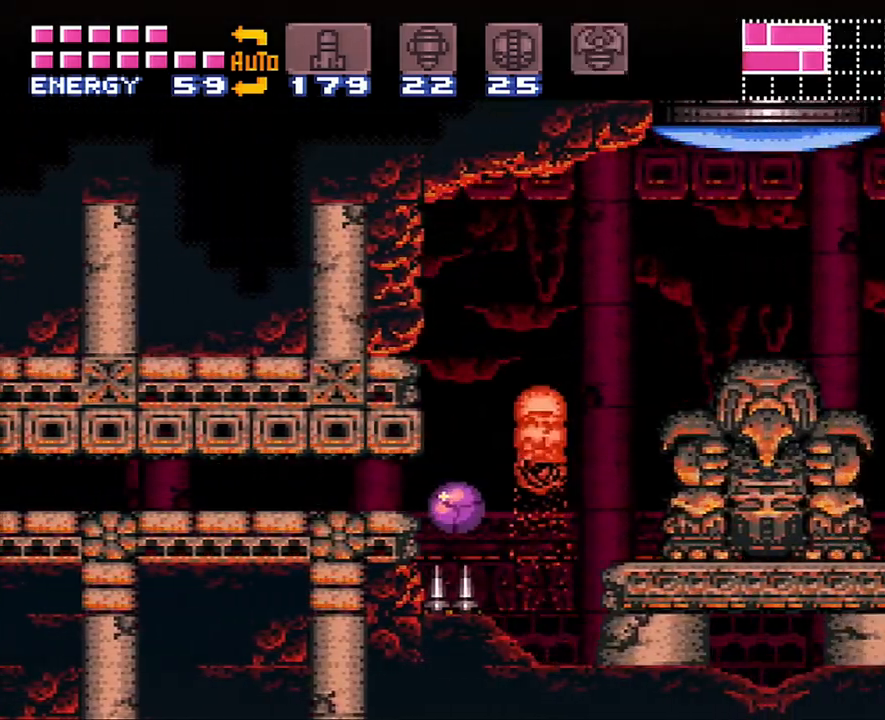
{"buttons": ["A", "DPAD_UP", "DPAD_RIGHT"], "events": [[133, "DPAD_UP", "down"], [350, "DPAD_UP", "up"], [450, "DPAD_UP", "down"]]}
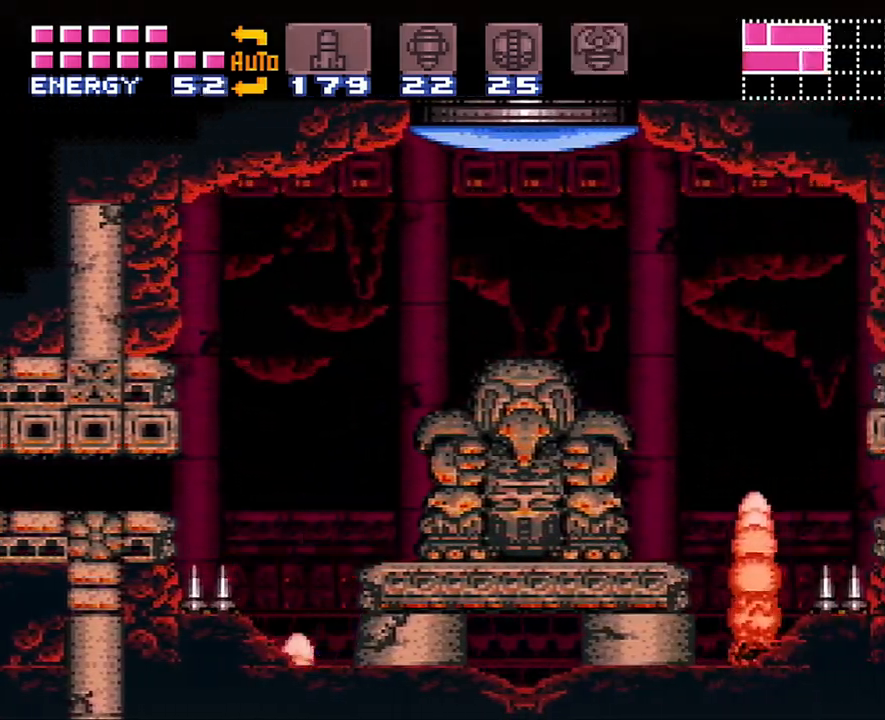
{"buttons": ["A", "B", "DPAD_RIGHT"], "events": [[67, "DPAD_UP", "up"], [117, "B", "down"]]}
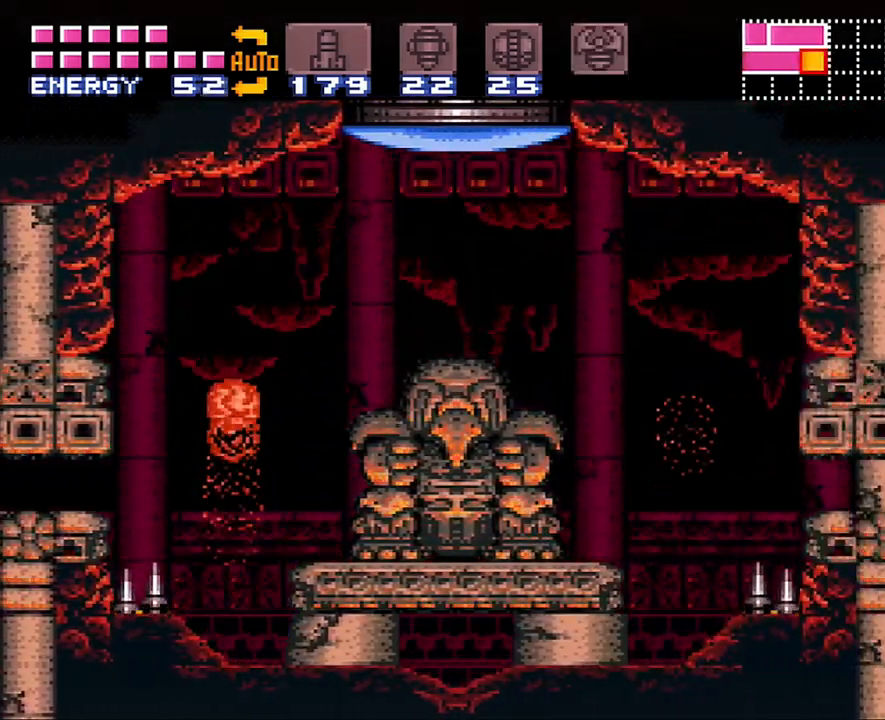
{"buttons": ["DPAD_UP"], "events": [[33, "B", "up"], [67, "A", "up"], [267, "DPAD_UP", "down"], [317, "DPAD_RIGHT", "up"], [383, "Y", "down"], [500, "Y", "up"]]}
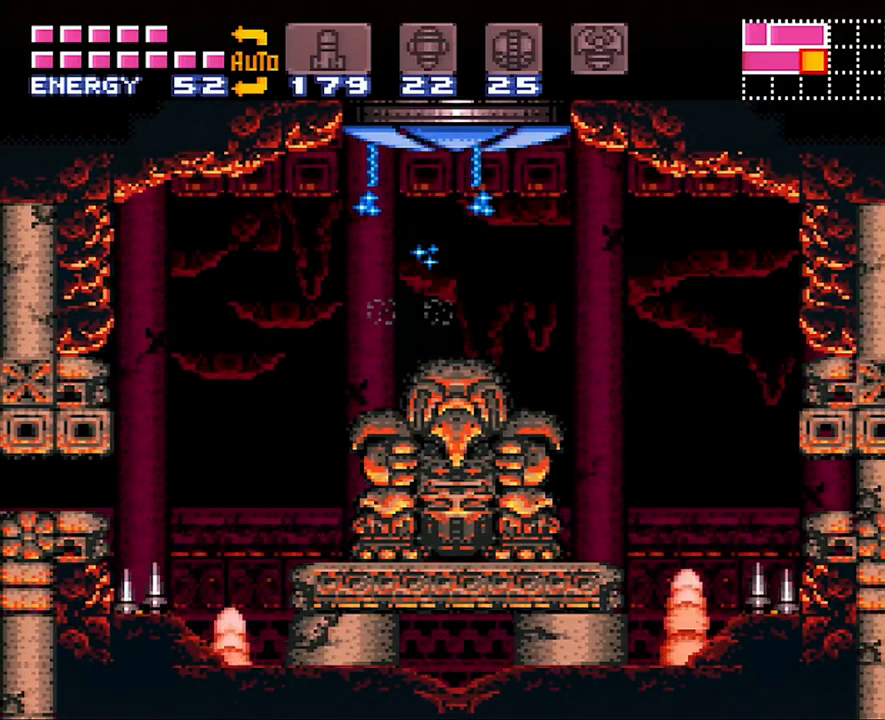
{"buttons": ["B", "DPAD_UP"], "events": [[200, "B", "down"]]}
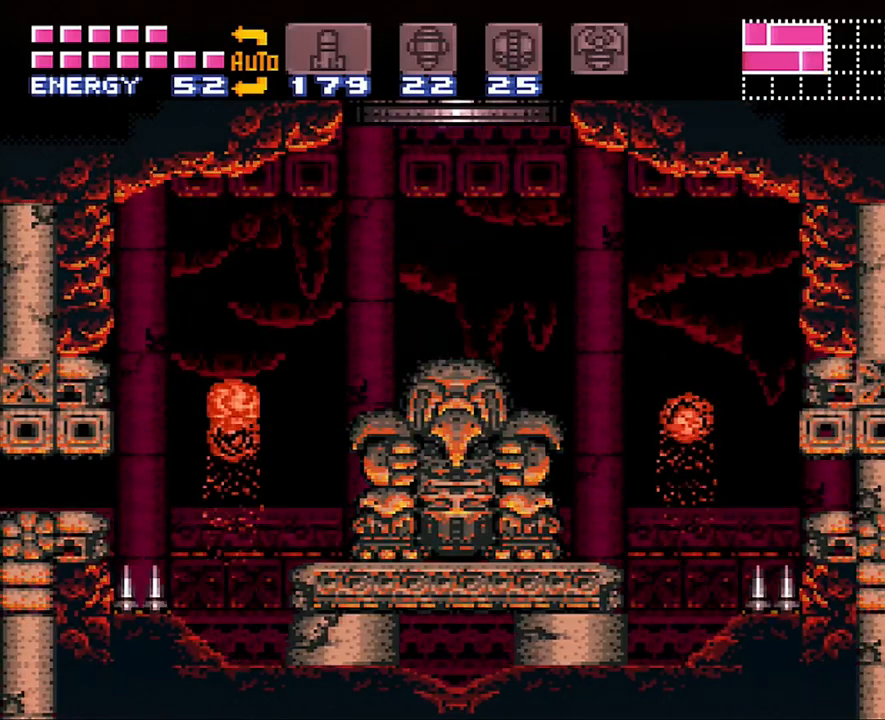
{"buttons": [], "events": [[167, "B", "up"], [167, "DPAD_UP", "up"]]}